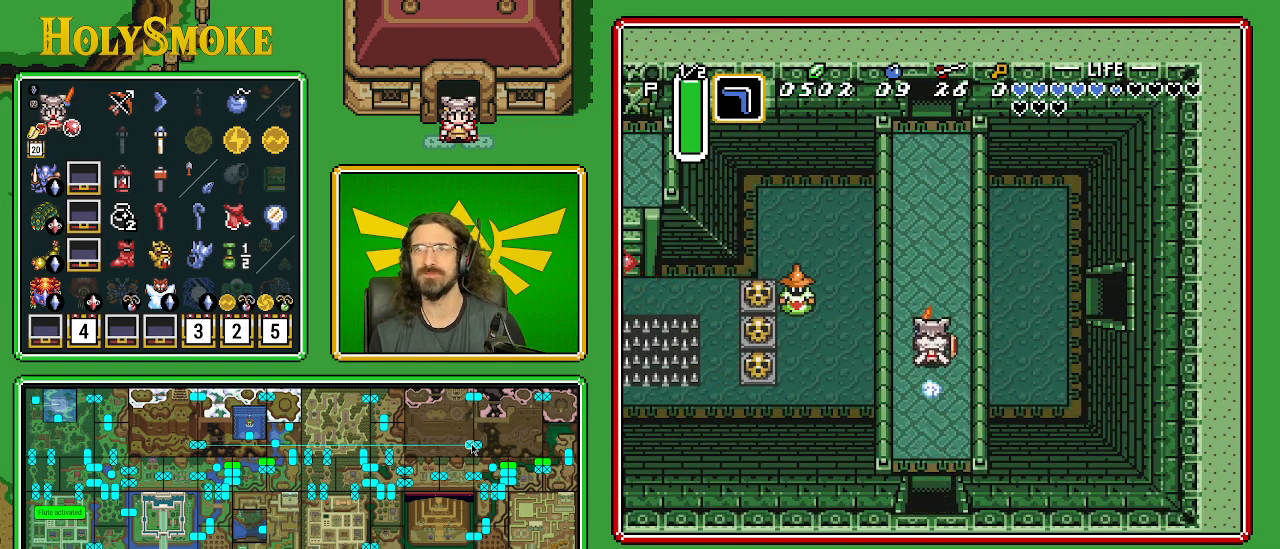
Gameplay with a controller (Nintendo layout); each line is a JSON object with the inputs held at the frame after it. "events" lists button and stick changes between this image and that frame as [ms after this image, input, new state], when the widget could be followed in between. Not read: L1 L3 R1 R3.
{"buttons": [], "events": []}
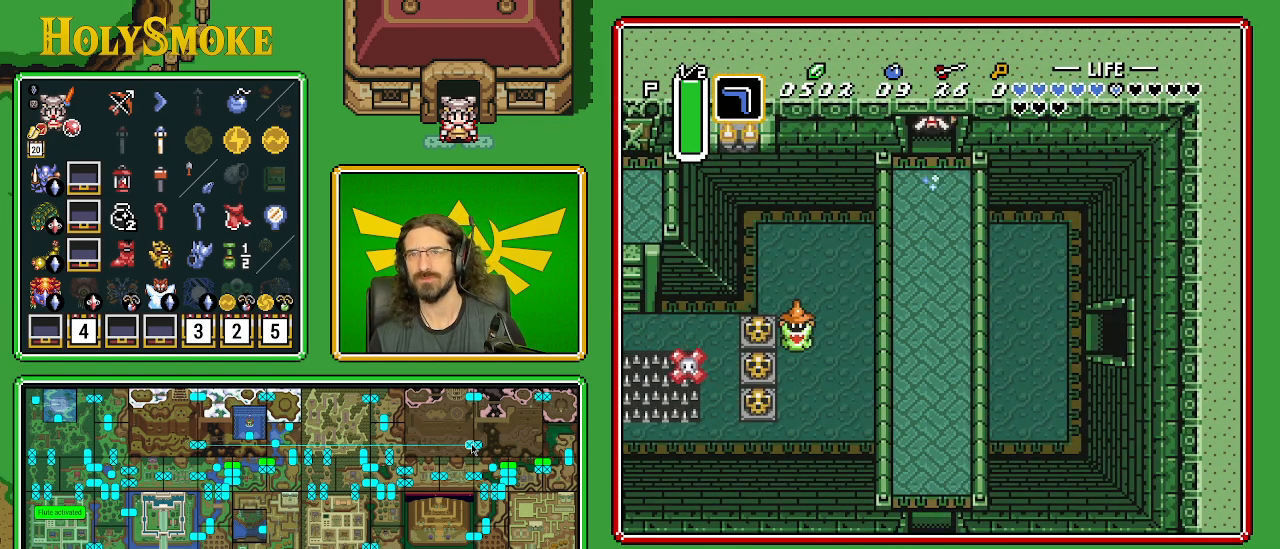
{"buttons": [], "events": []}
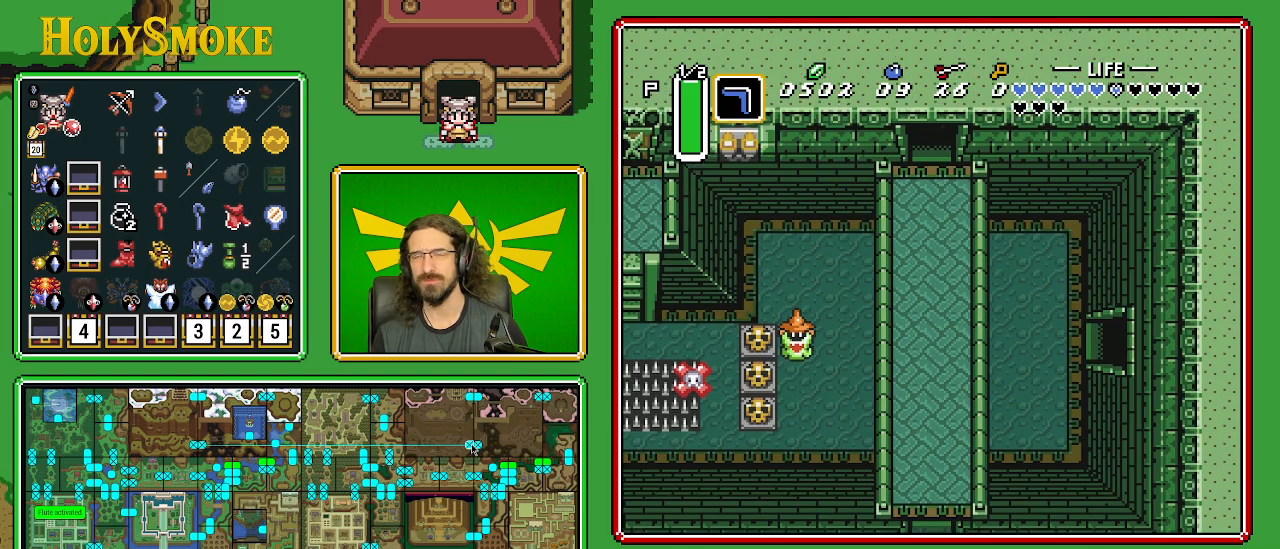
{"buttons": ["DPAD_UP"], "events": [[317, "DPAD_UP", "down"]]}
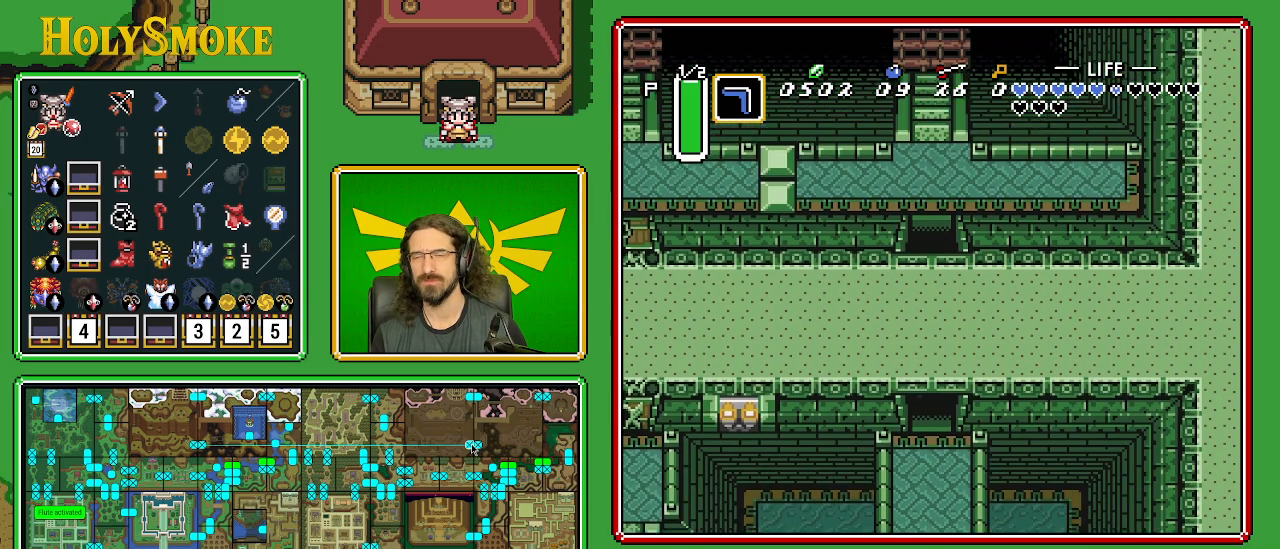
{"buttons": ["DPAD_UP"], "events": []}
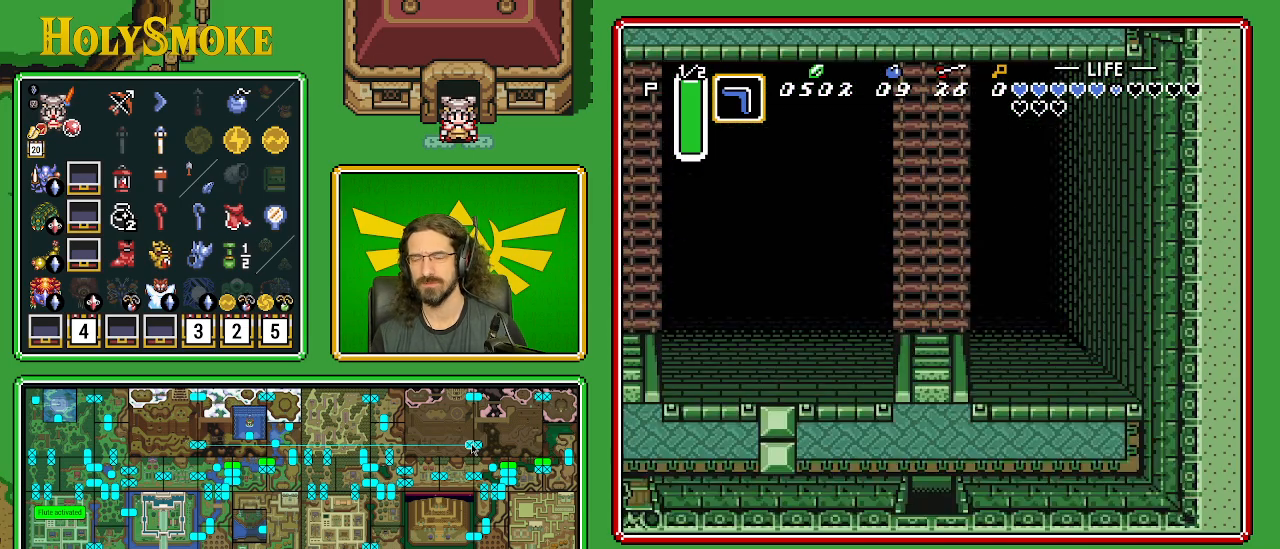
{"buttons": ["DPAD_UP"], "events": []}
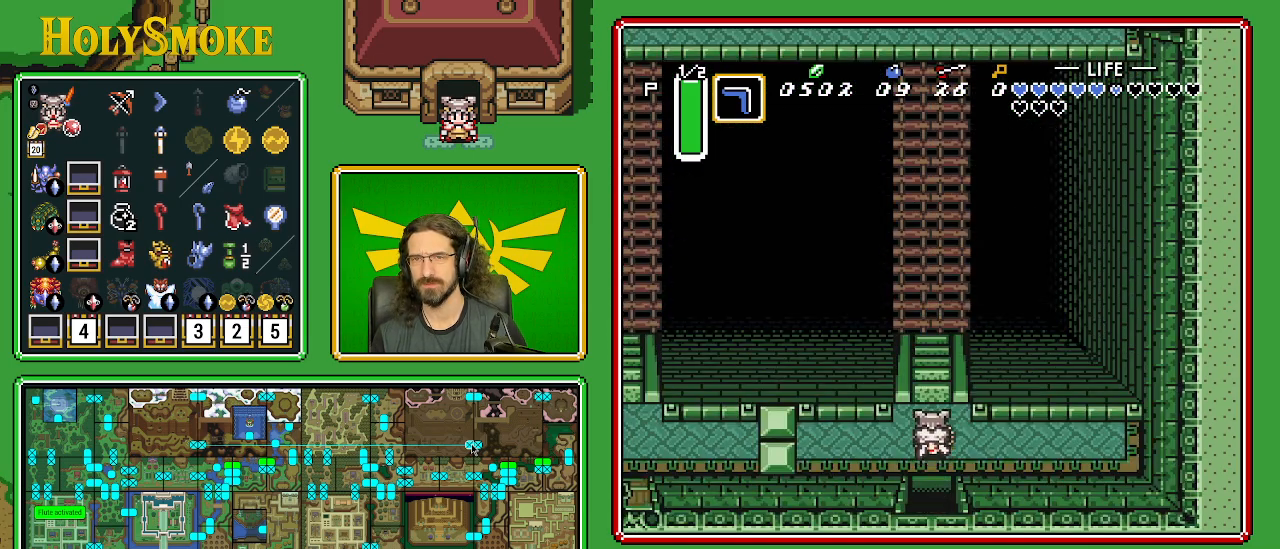
{"buttons": ["DPAD_UP"], "events": []}
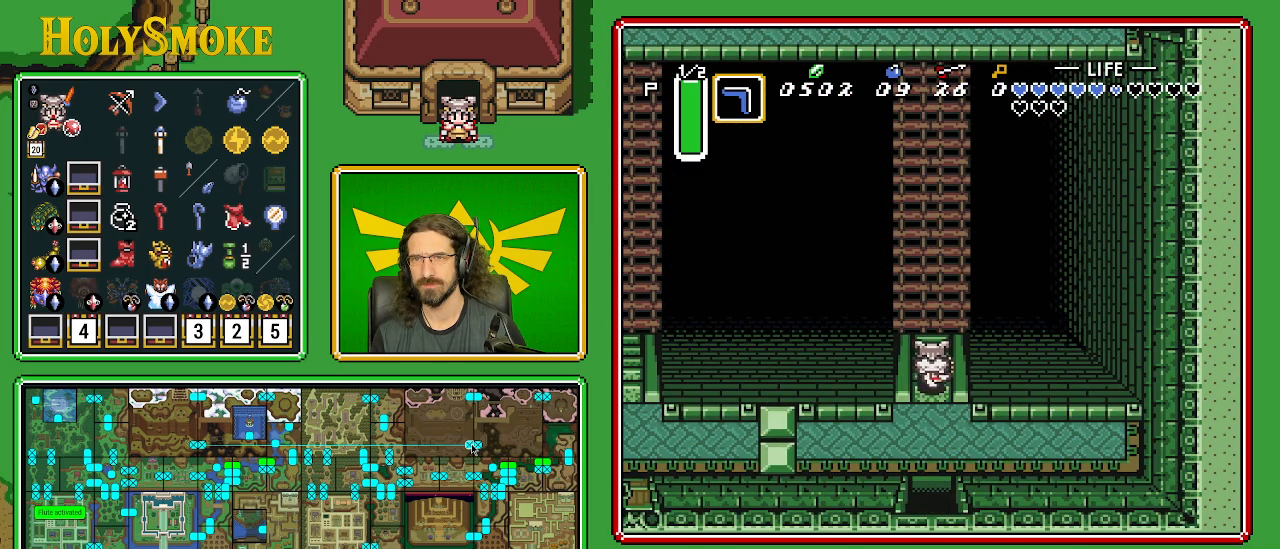
{"buttons": ["DPAD_UP"], "events": []}
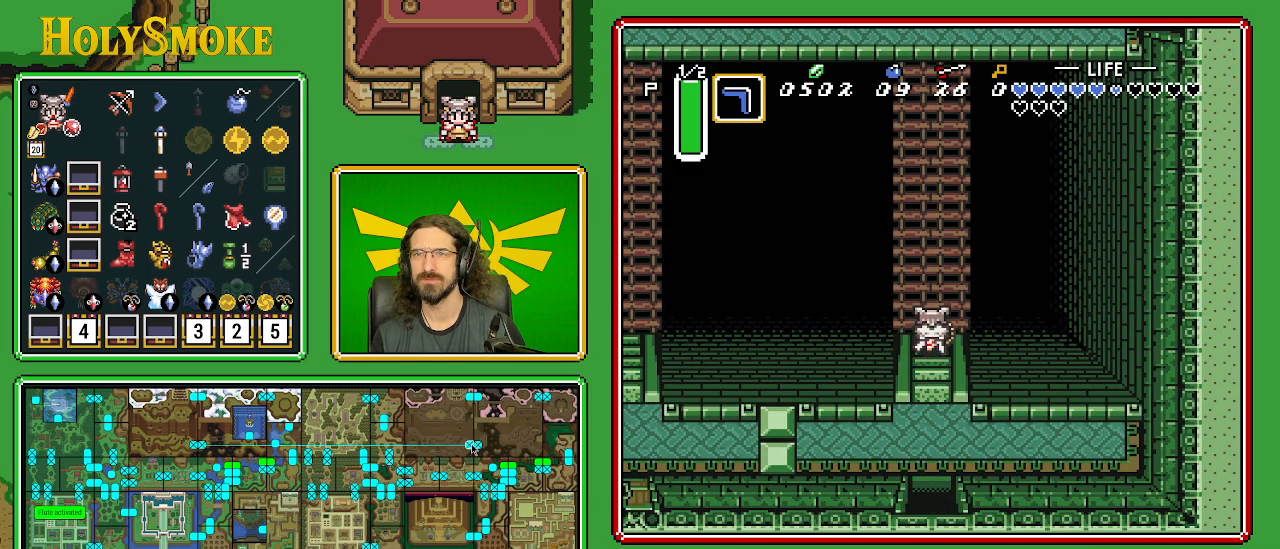
{"buttons": ["A", "DPAD_UP"], "events": [[400, "A", "down"]]}
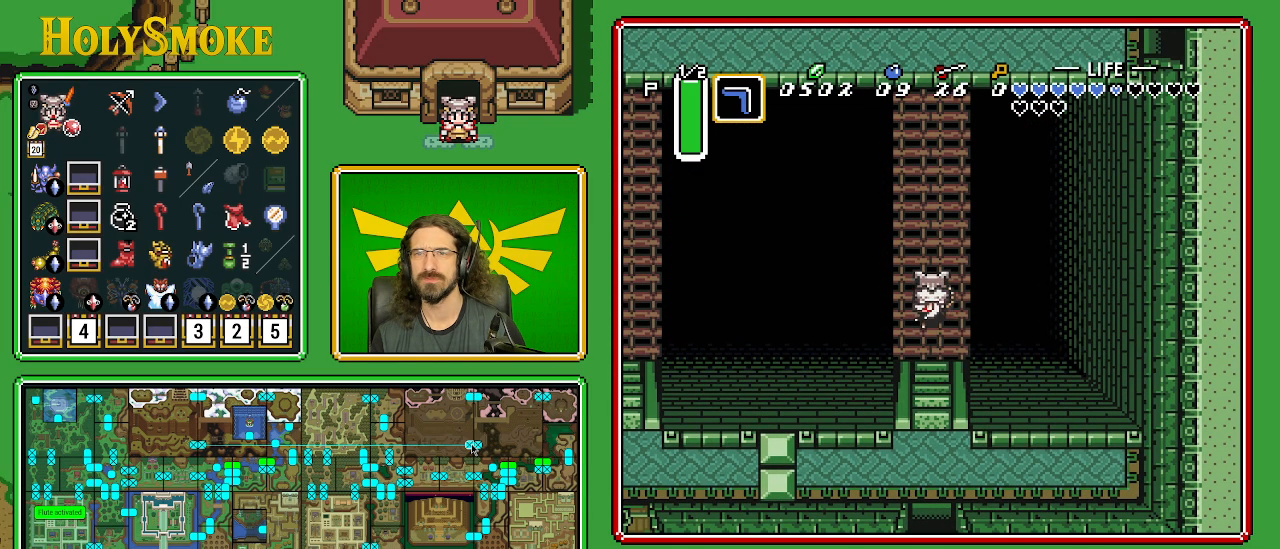
{"buttons": ["DPAD_UP"], "events": [[500, "A", "up"]]}
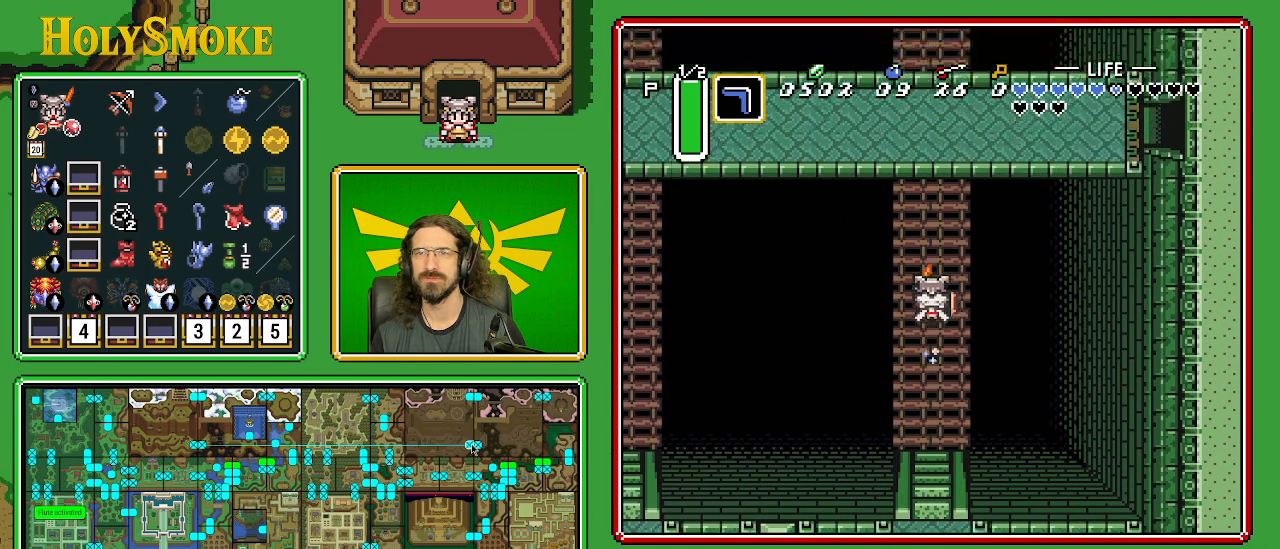
{"buttons": ["DPAD_UP"], "events": []}
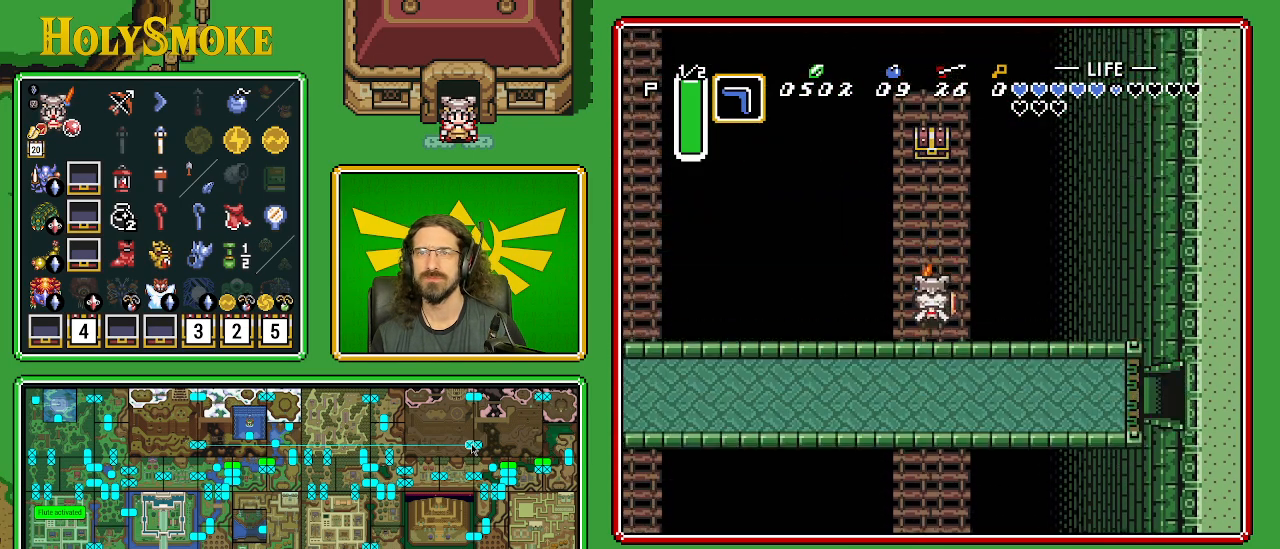
{"buttons": ["DPAD_UP"], "events": [[133, "DPAD_RIGHT", "down"], [217, "DPAD_RIGHT", "up"]]}
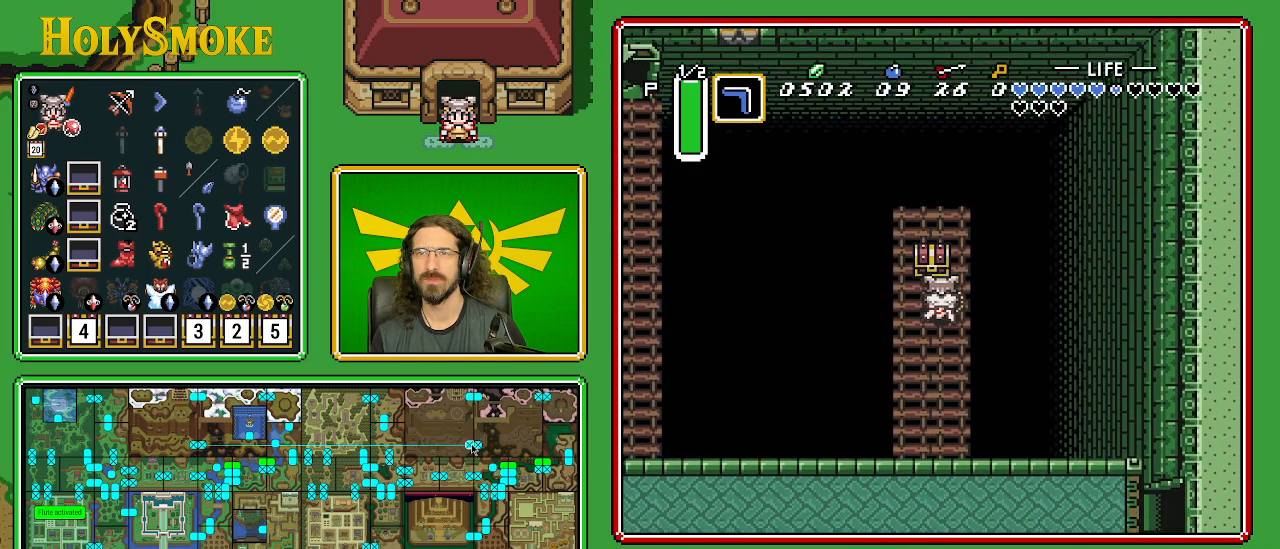
{"buttons": [], "events": [[167, "A", "down"], [267, "DPAD_UP", "up"], [400, "A", "up"]]}
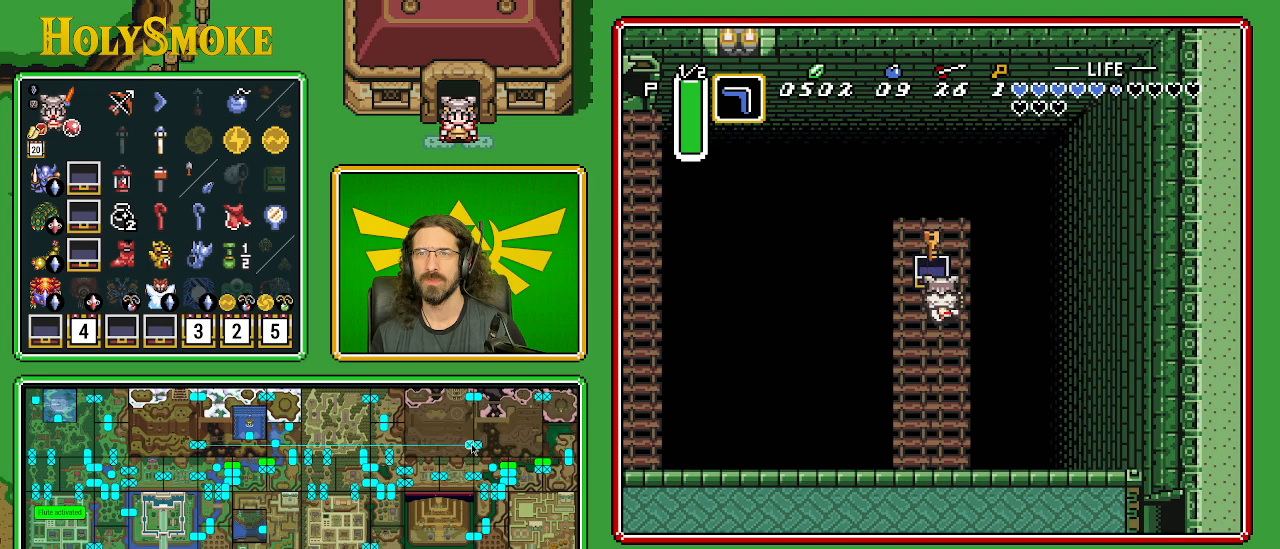
{"buttons": [], "events": []}
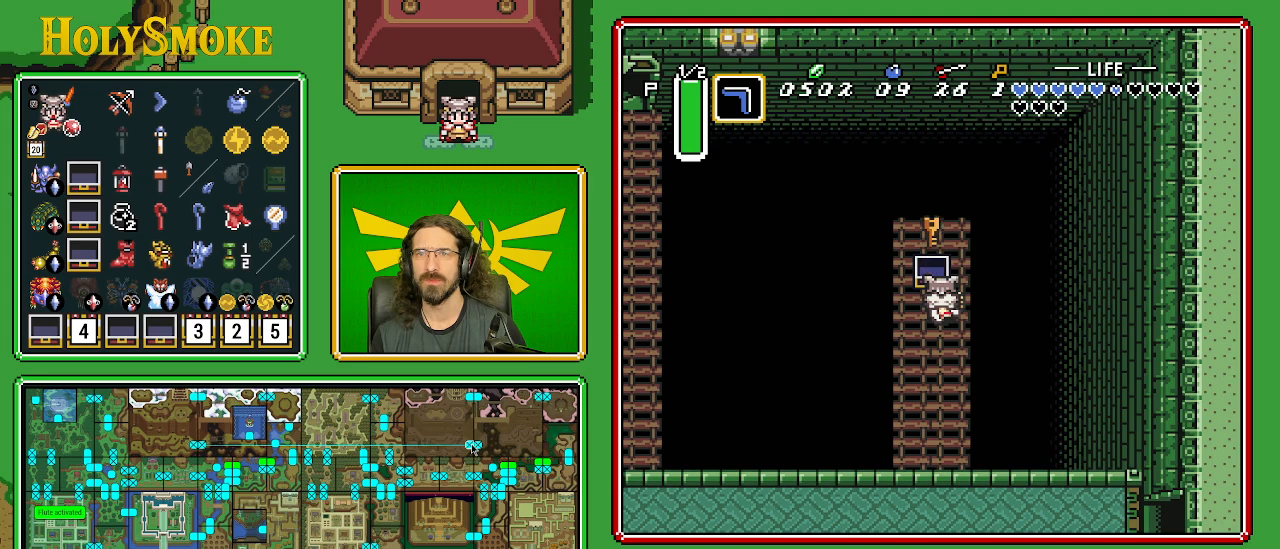
{"buttons": ["A"], "events": [[150, "DPAD_LEFT", "down"], [183, "DPAD_DOWN", "down"], [183, "DPAD_LEFT", "up"], [267, "A", "down"], [433, "DPAD_DOWN", "up"]]}
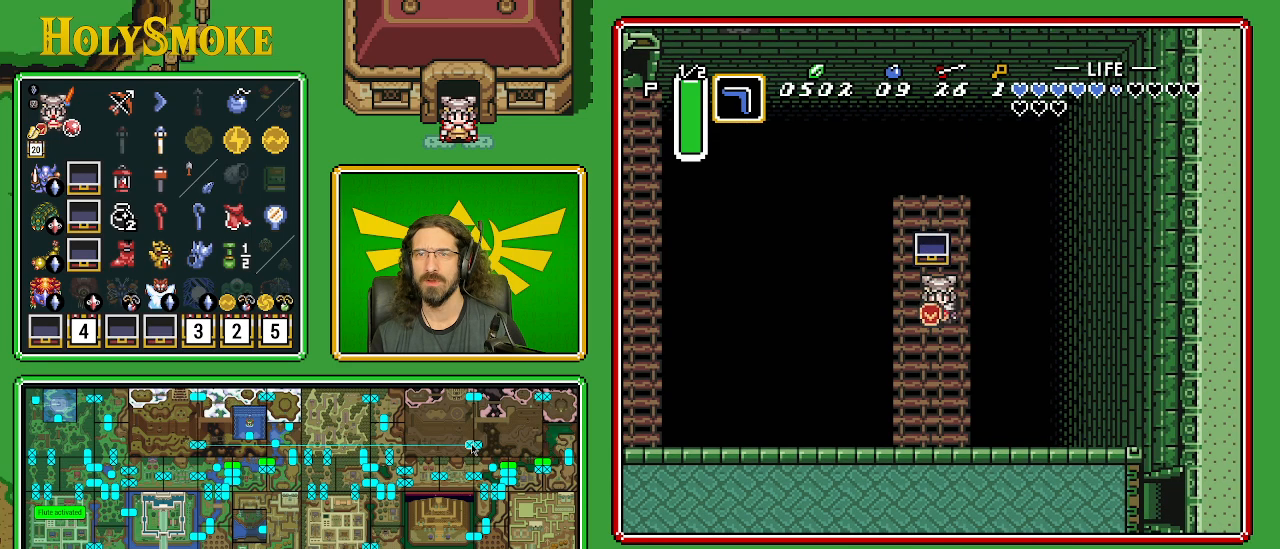
{"buttons": [], "events": [[417, "A", "up"]]}
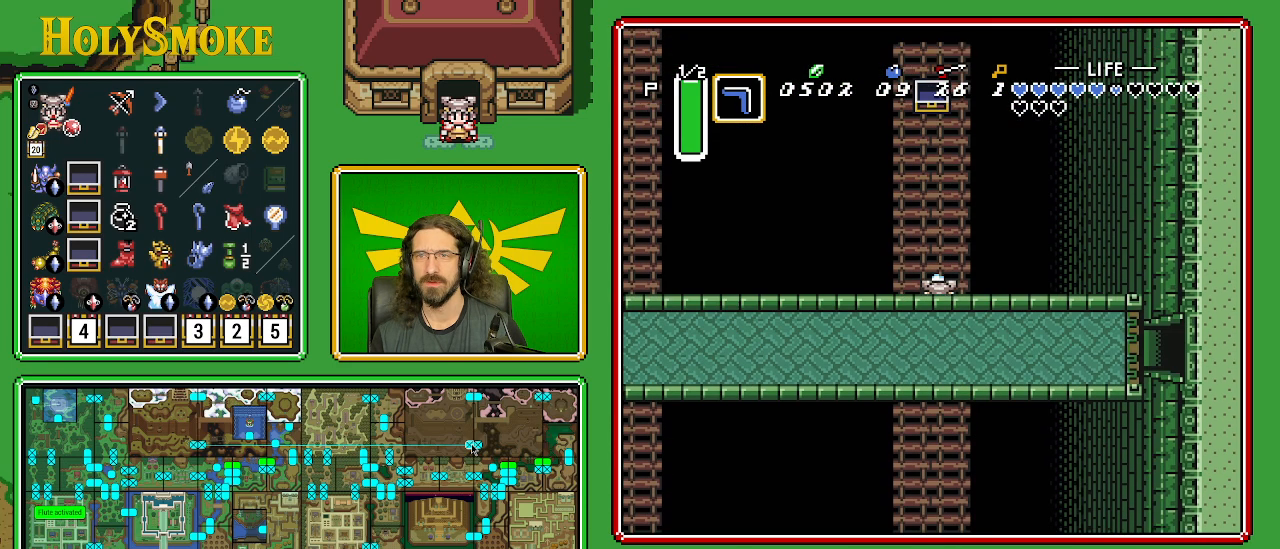
{"buttons": [], "events": []}
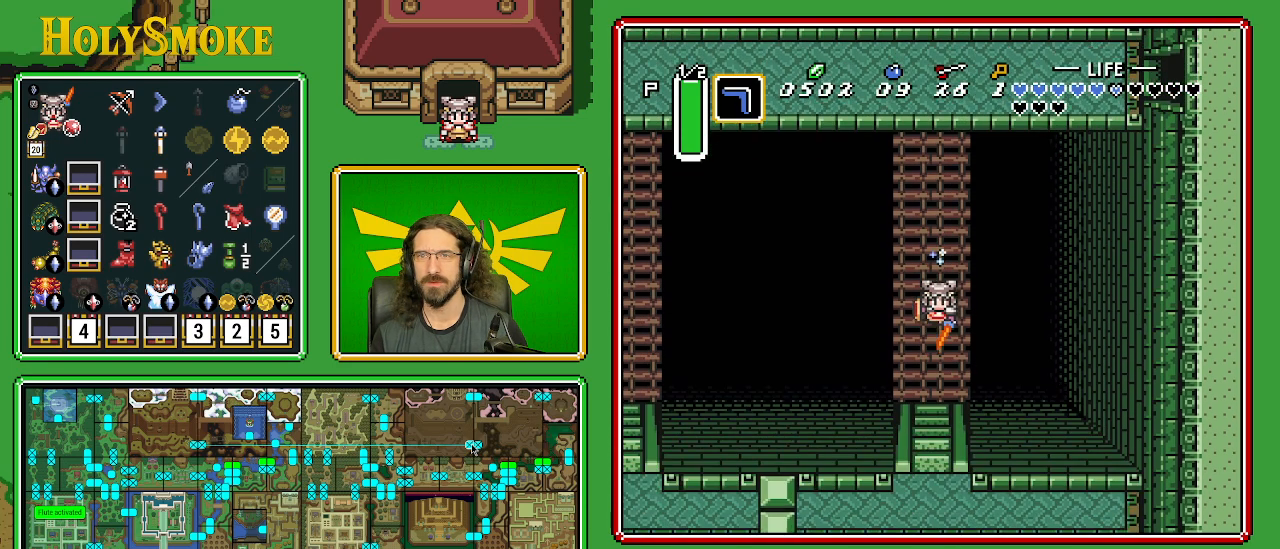
{"buttons": [], "events": []}
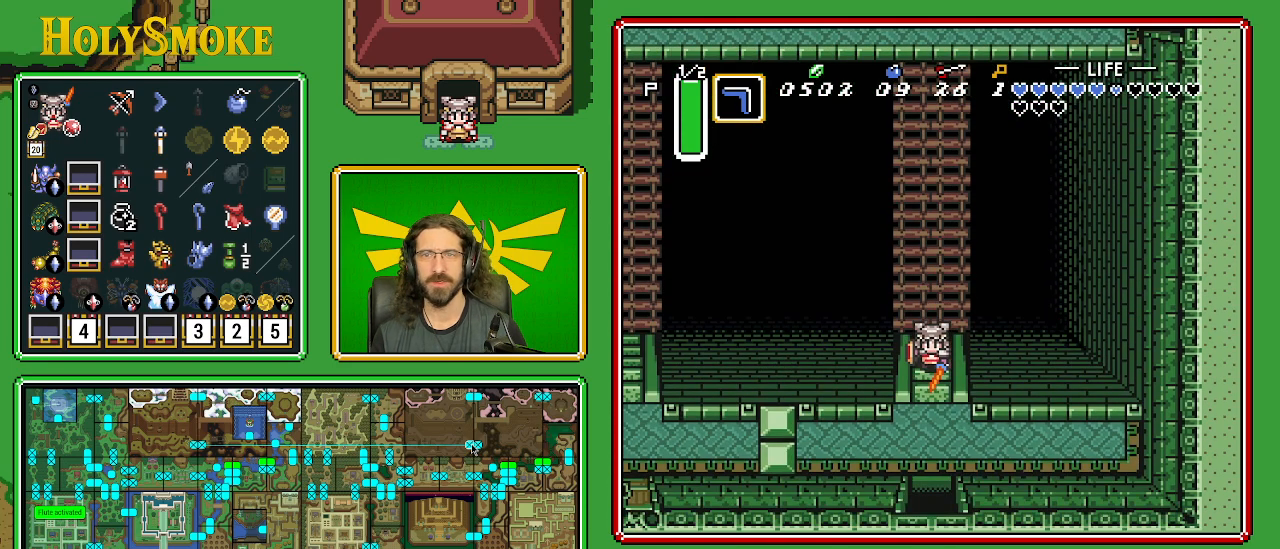
{"buttons": ["DPAD_DOWN"], "events": [[50, "DPAD_DOWN", "down"]]}
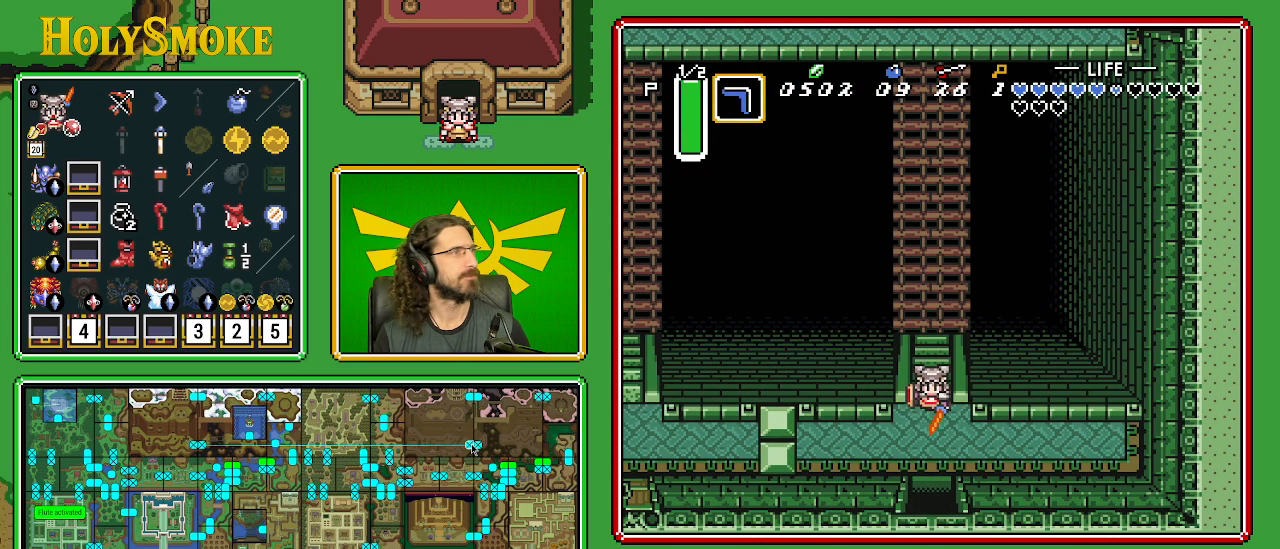
{"buttons": ["DPAD_DOWN"], "events": []}
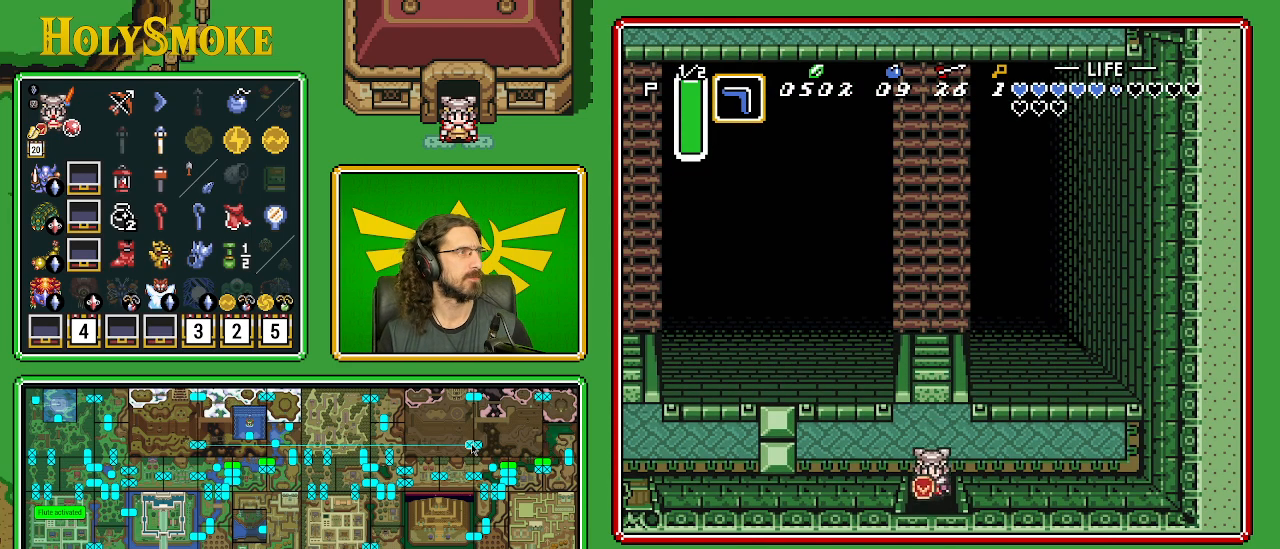
{"buttons": ["DPAD_DOWN"], "events": []}
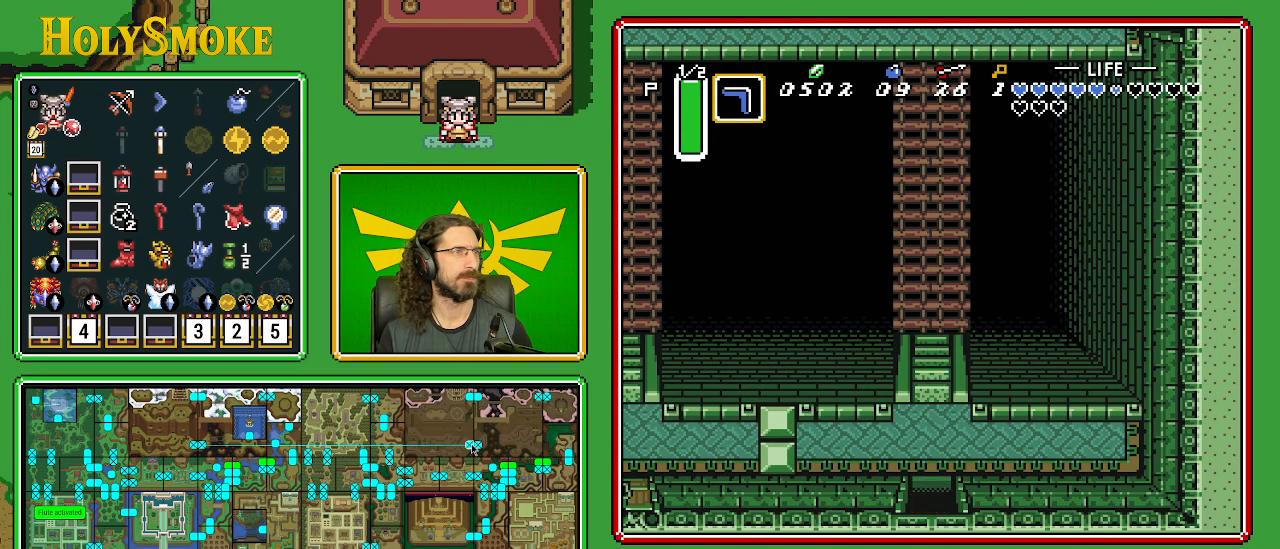
{"buttons": [], "events": [[500, "DPAD_DOWN", "up"]]}
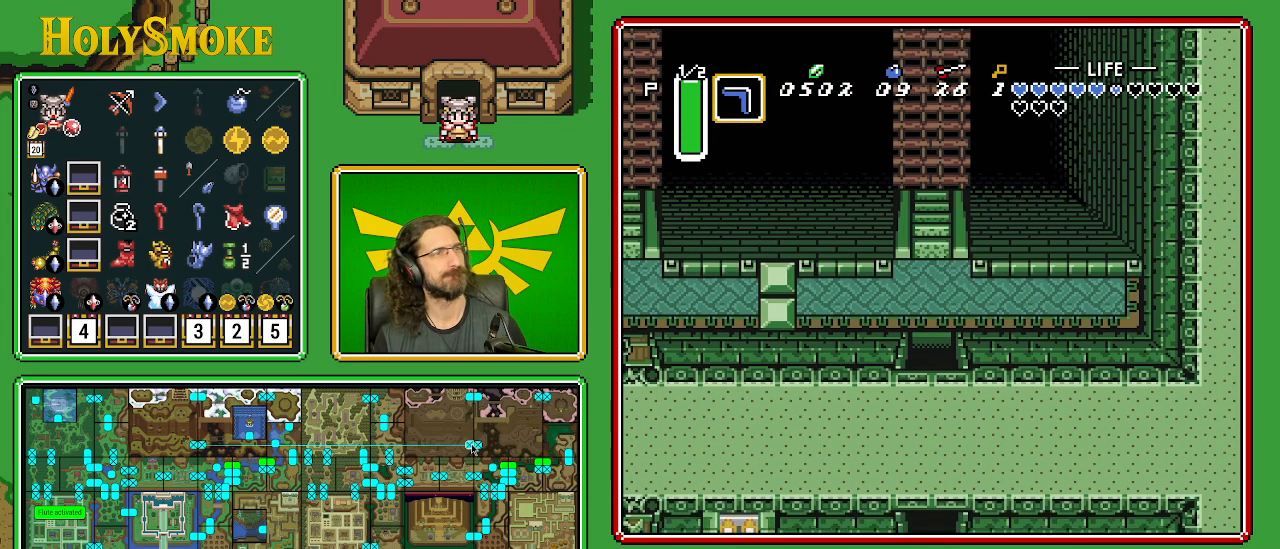
{"buttons": [], "events": []}
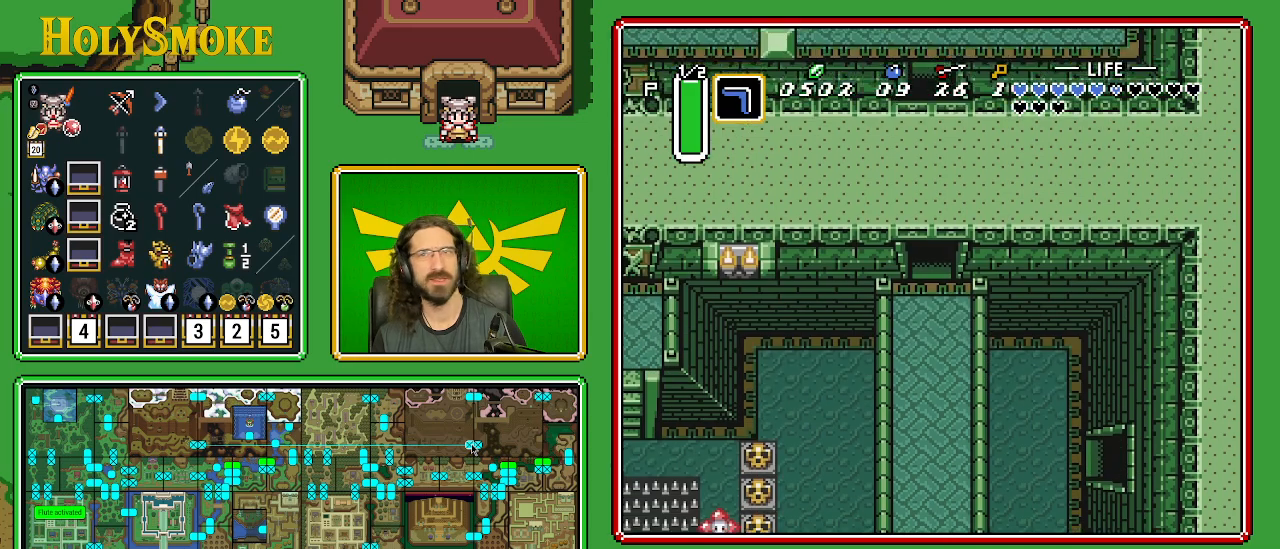
{"buttons": ["DPAD_DOWN"], "events": [[117, "DPAD_DOWN", "down"]]}
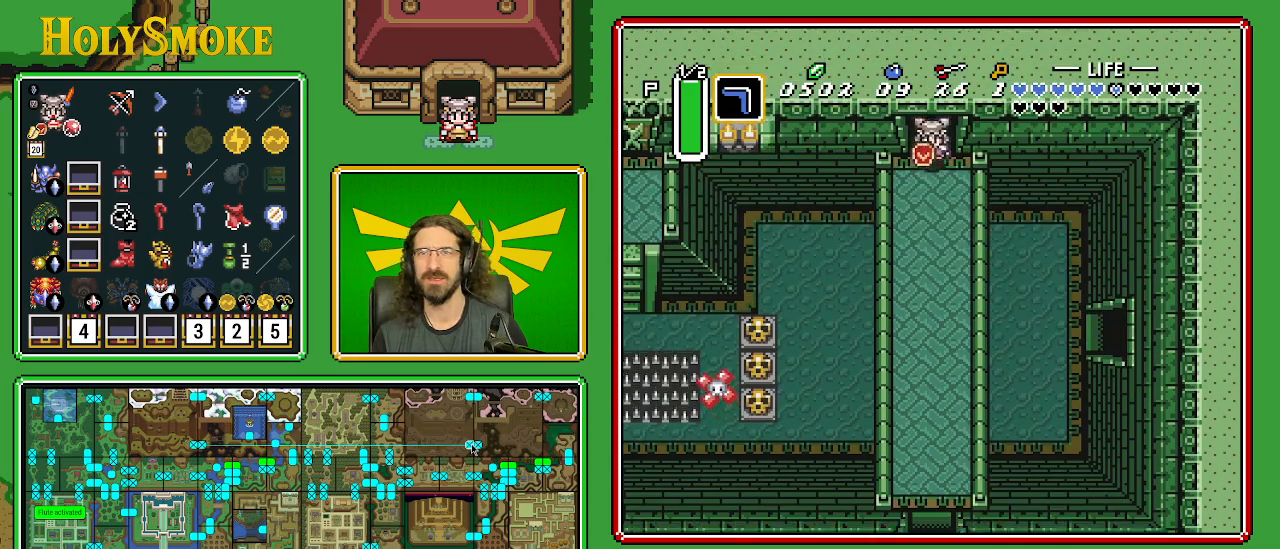
{"buttons": ["A"], "events": [[217, "A", "down"], [283, "DPAD_DOWN", "up"]]}
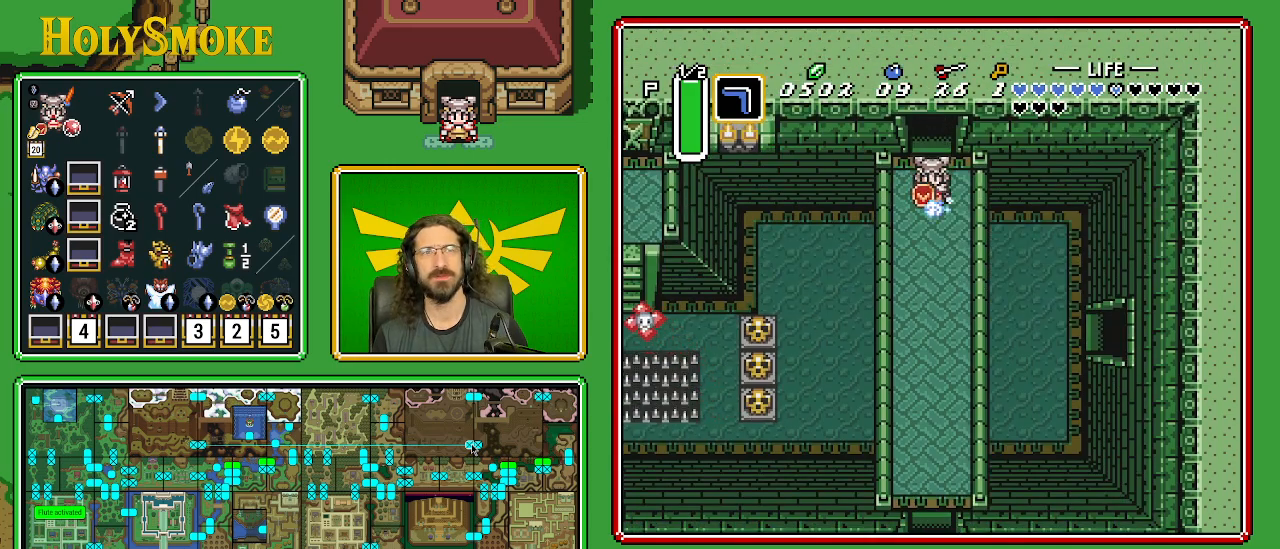
{"buttons": [], "events": [[300, "A", "up"]]}
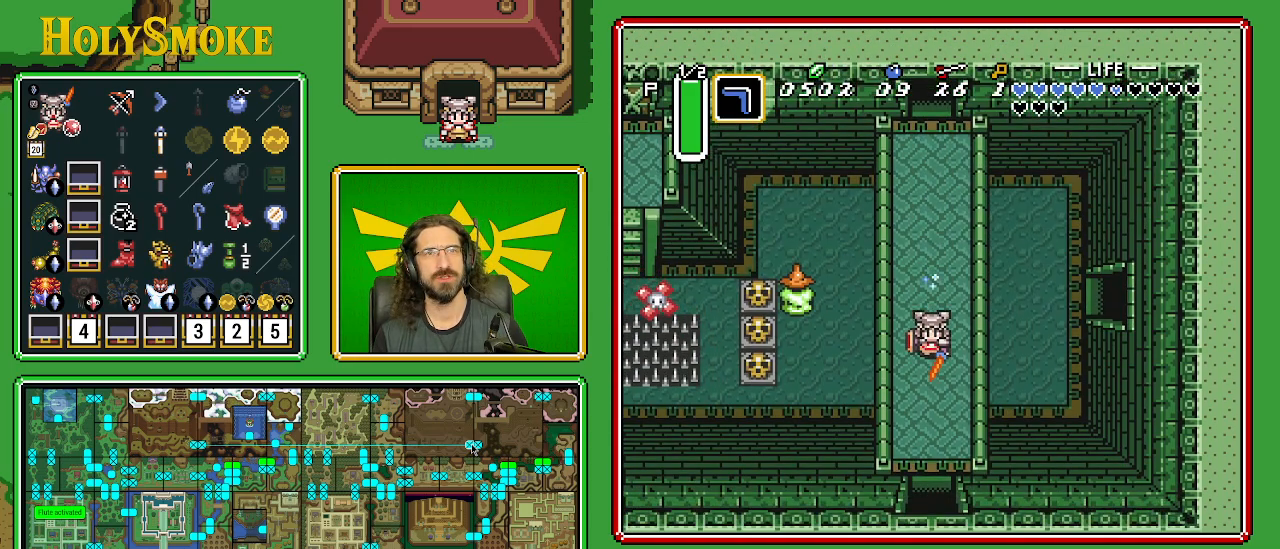
{"buttons": [], "events": []}
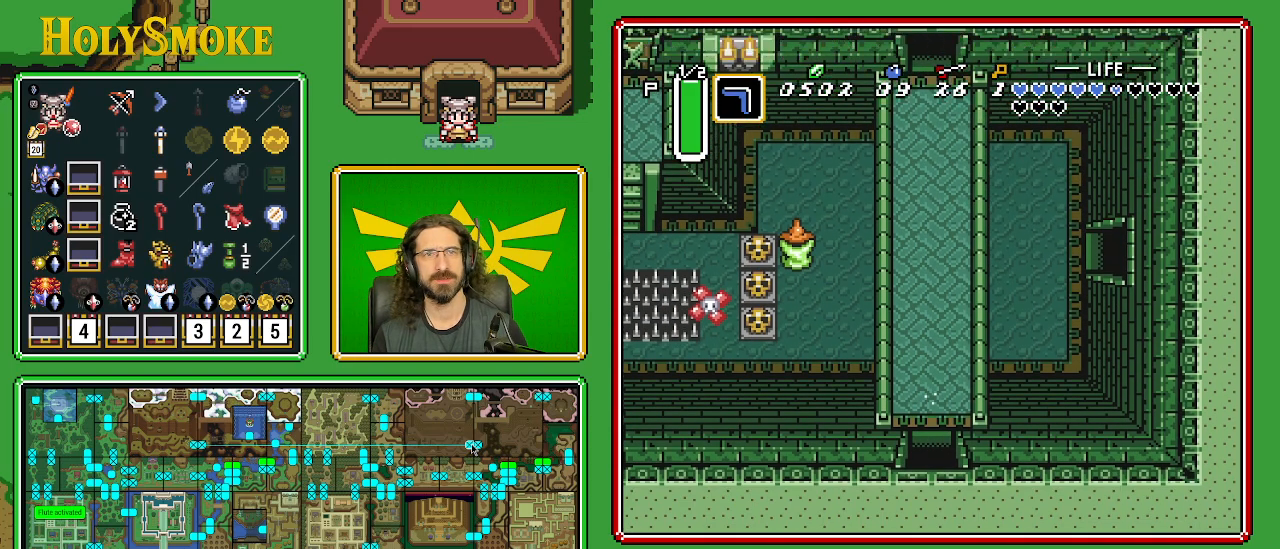
{"buttons": [], "events": []}
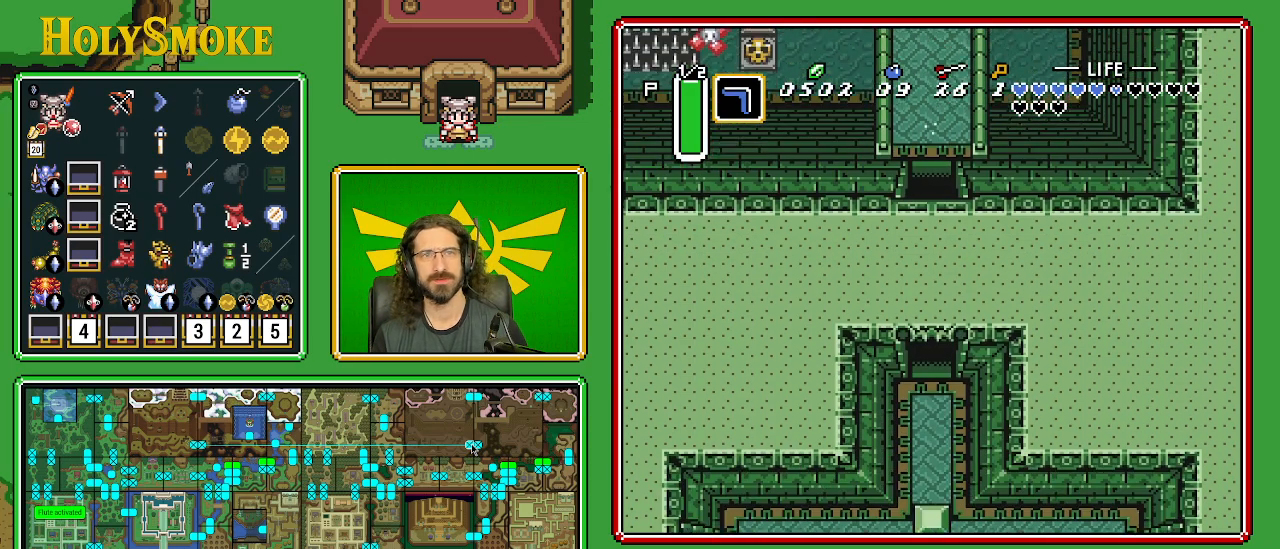
{"buttons": ["DPAD_DOWN"], "events": [[233, "DPAD_DOWN", "down"]]}
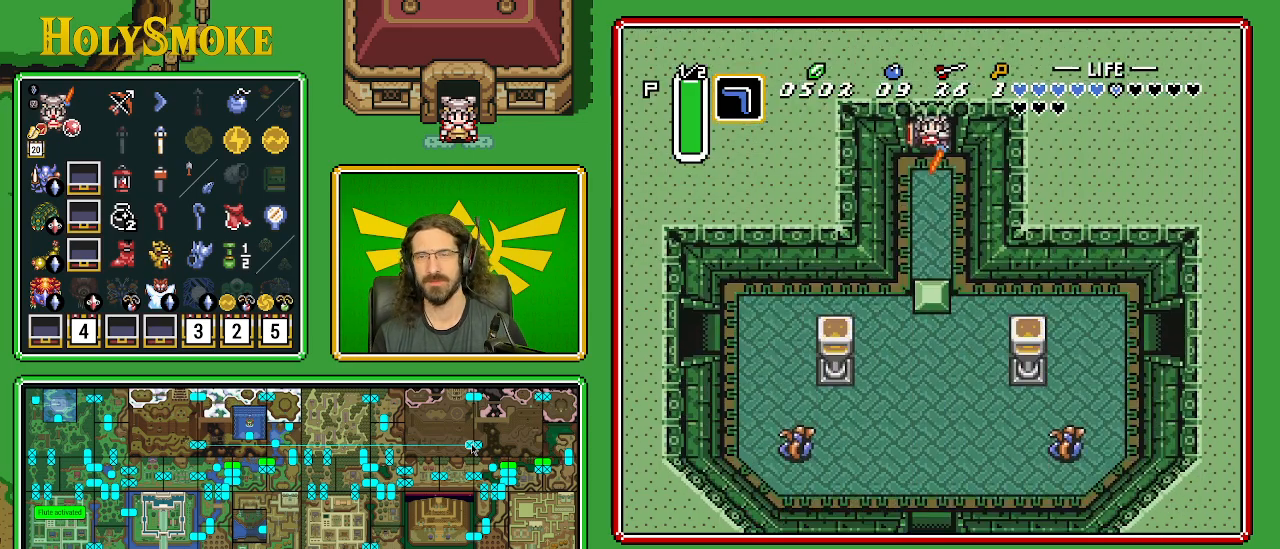
{"buttons": ["DPAD_DOWN"], "events": []}
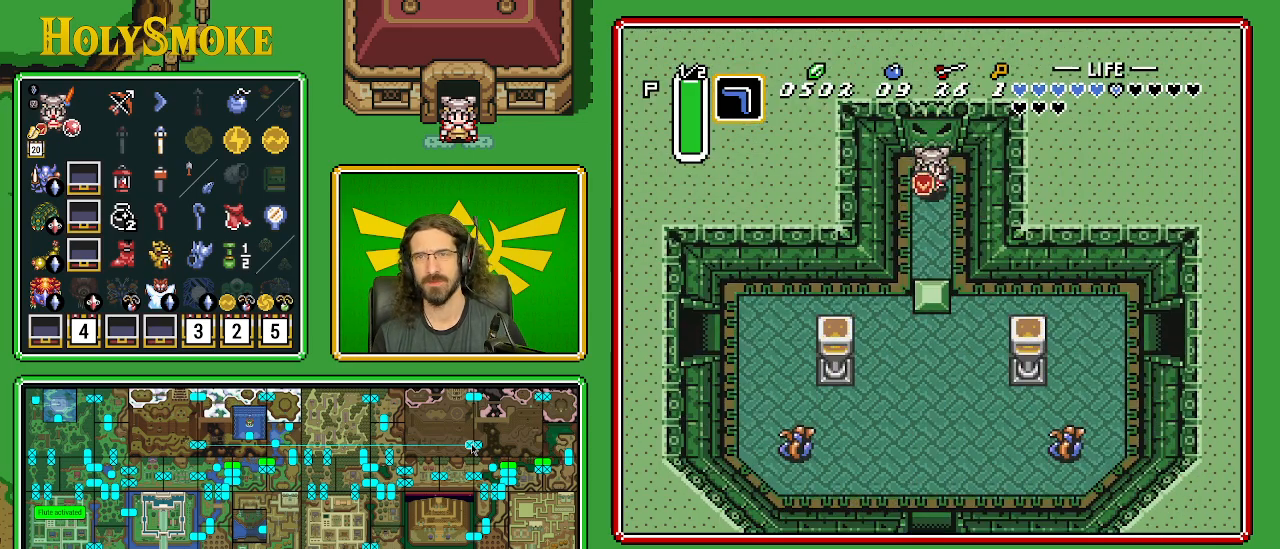
{"buttons": ["DPAD_DOWN"], "events": []}
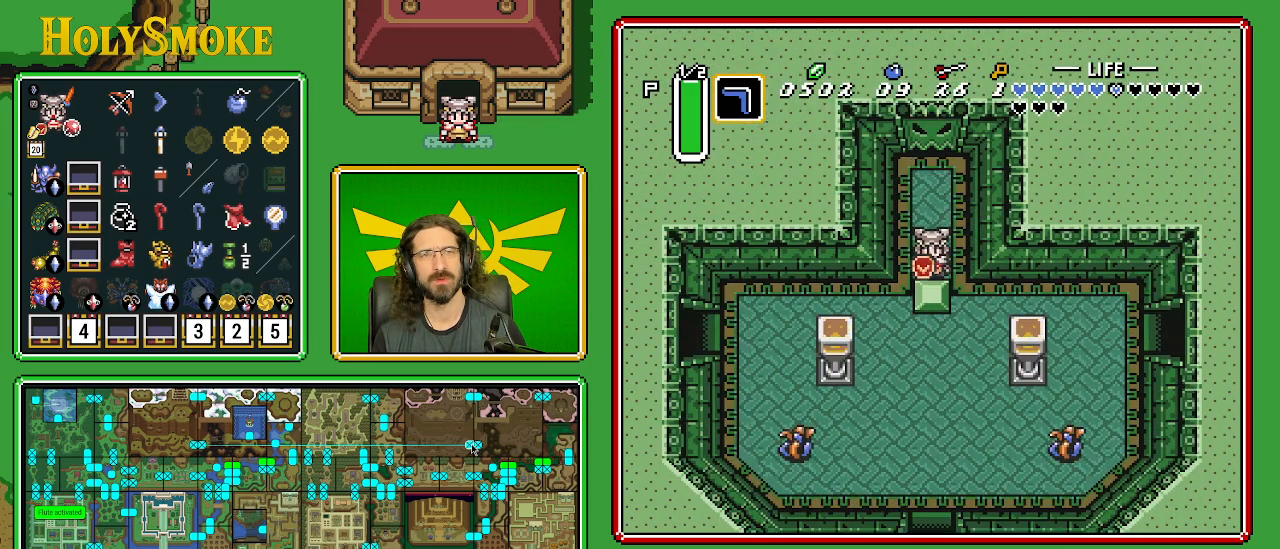
{"buttons": ["DPAD_DOWN"], "events": []}